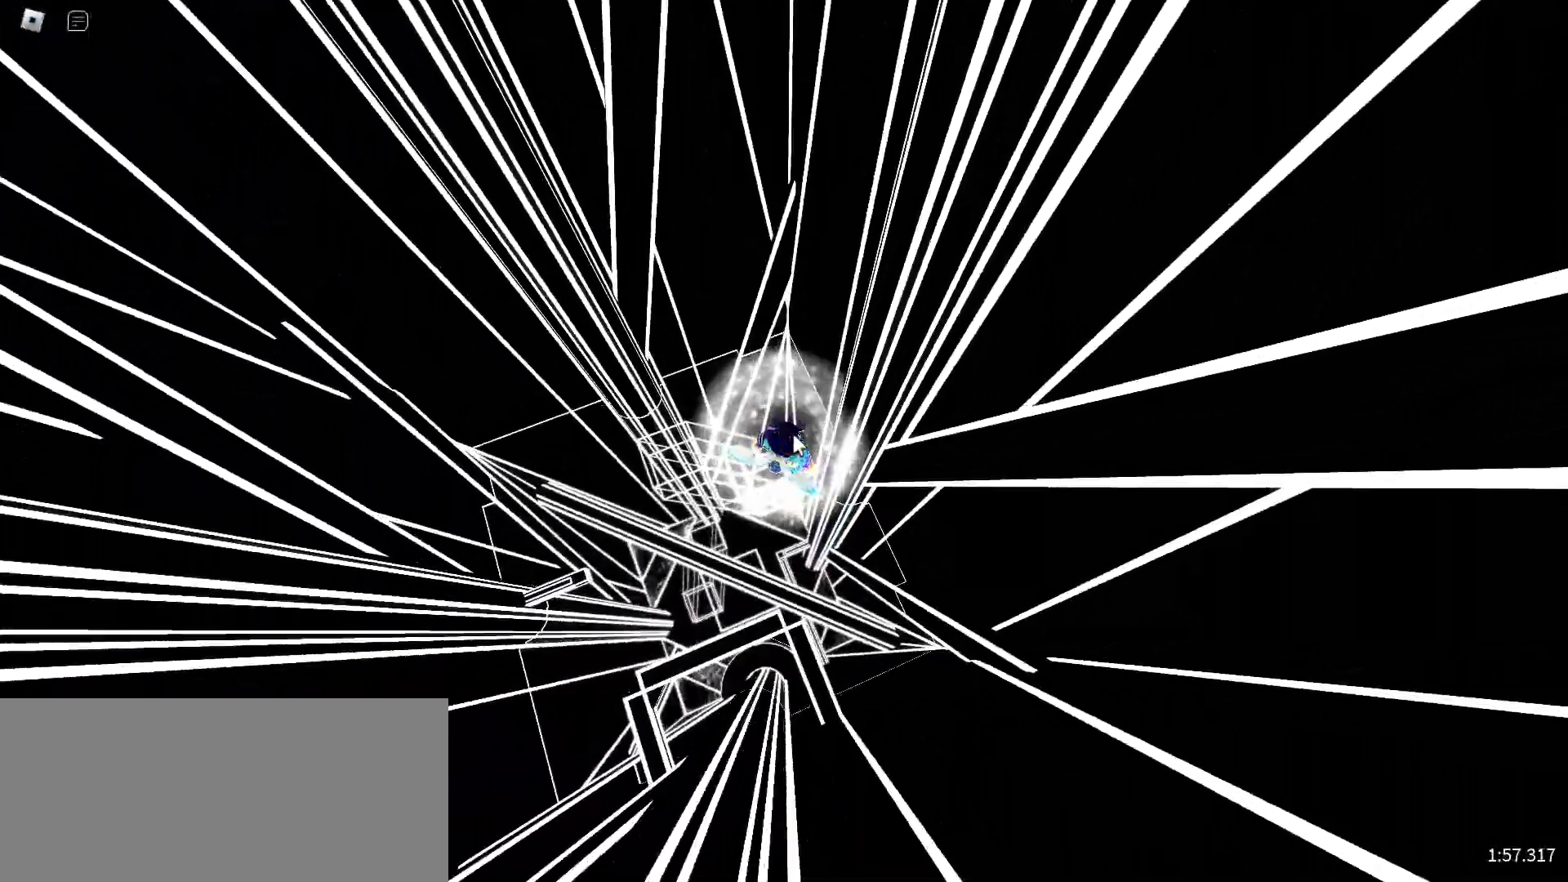
Gameplay with keyboard and mouse; each line is a JSON object with the keys and mouse buttons held at the frame after it. "events" lists presses ("down") and releases ("up") of "a", "ctrl", "d", "e", "f", "q", "r", "s", "shift", "space", "tab", "w", "mouse_left", "mouse_wheel", "mouse_right", "mouse_mb4" and "mouse_mb5" between this image and that frame as [ms after this image, input, new state], when the widget could be followed in between. "mouse_left", "mouse_wheel", "mouse_right", "mouse_mb4", "mouse_mb5" = the "left", "wheel", "right", "mb4", "mb5" buttons of the "mouse" list. No other keys are recorded. "wheel" means that the mouse wheel is clicked or scrolled. Mouse movement is not recorded.
{"keys": [], "mouse": [], "events": []}
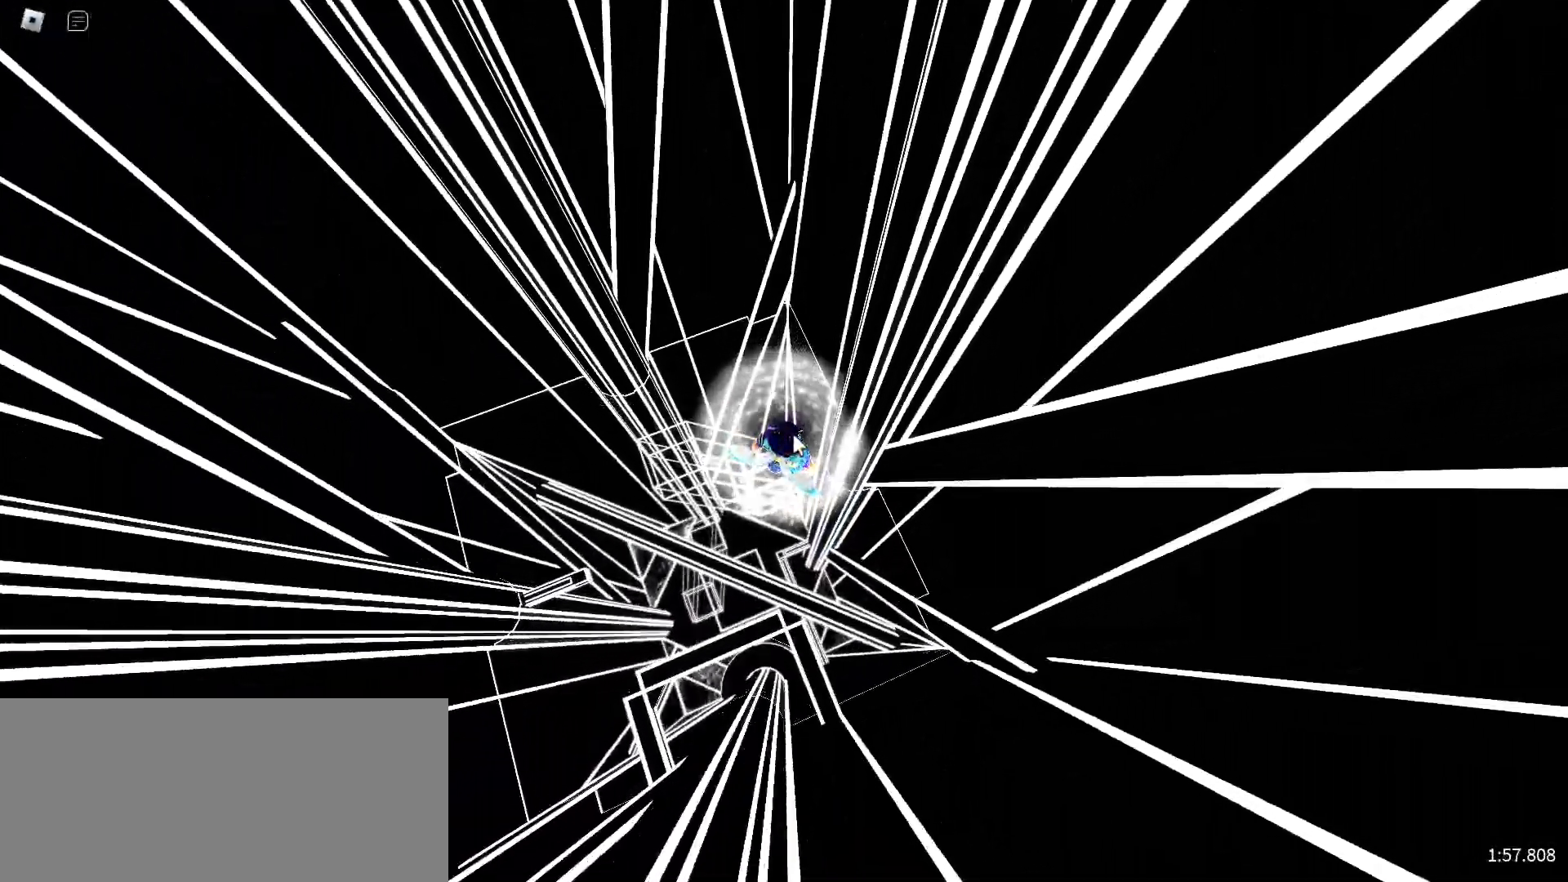
{"keys": [], "mouse": [], "events": []}
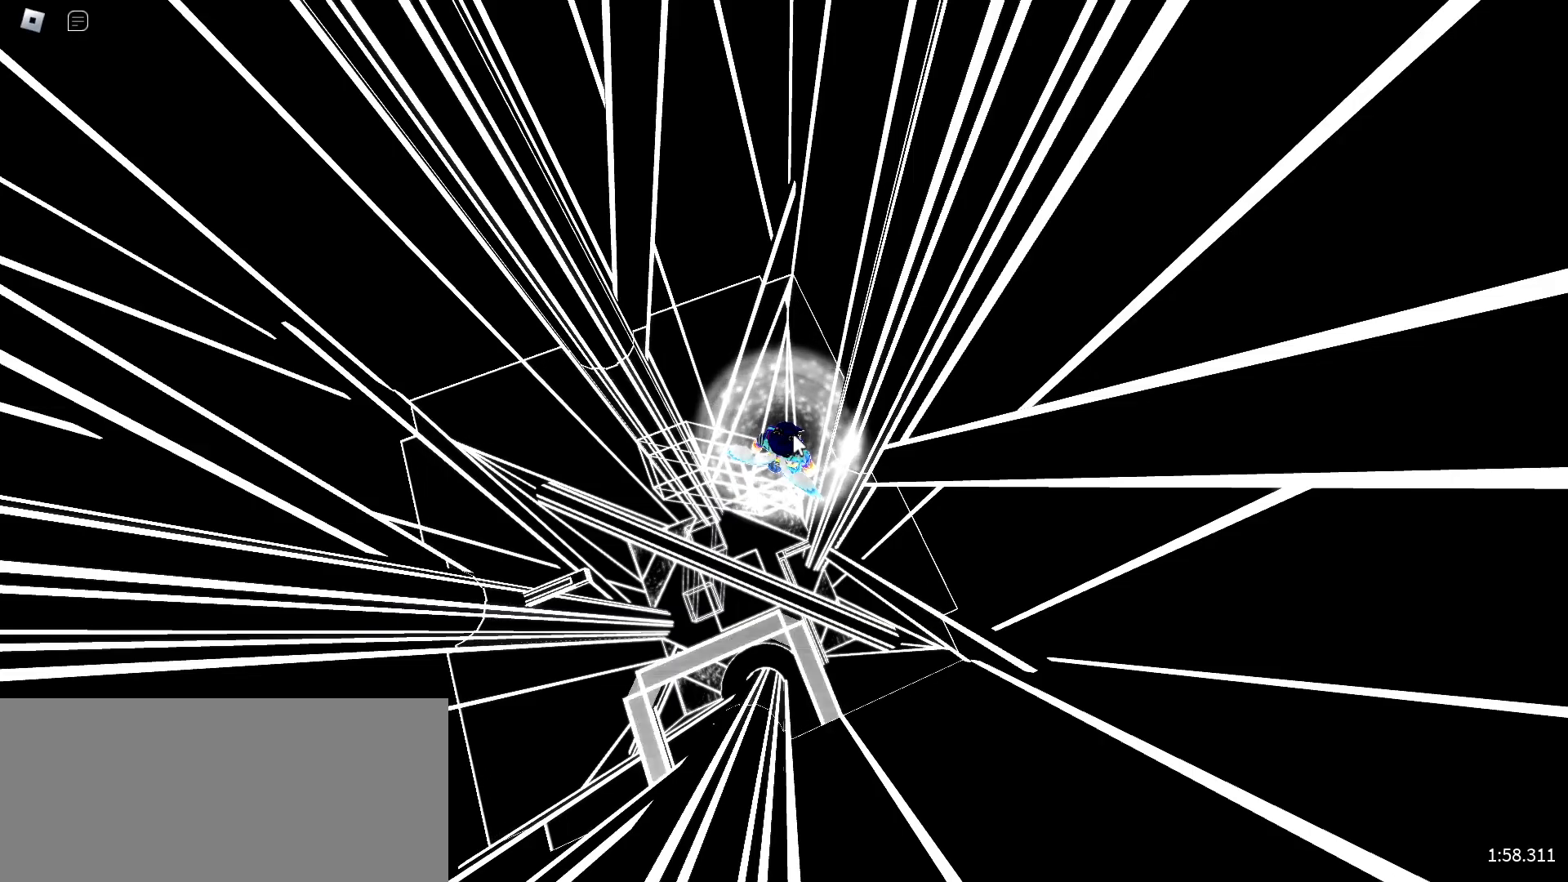
{"keys": [], "mouse": [], "events": []}
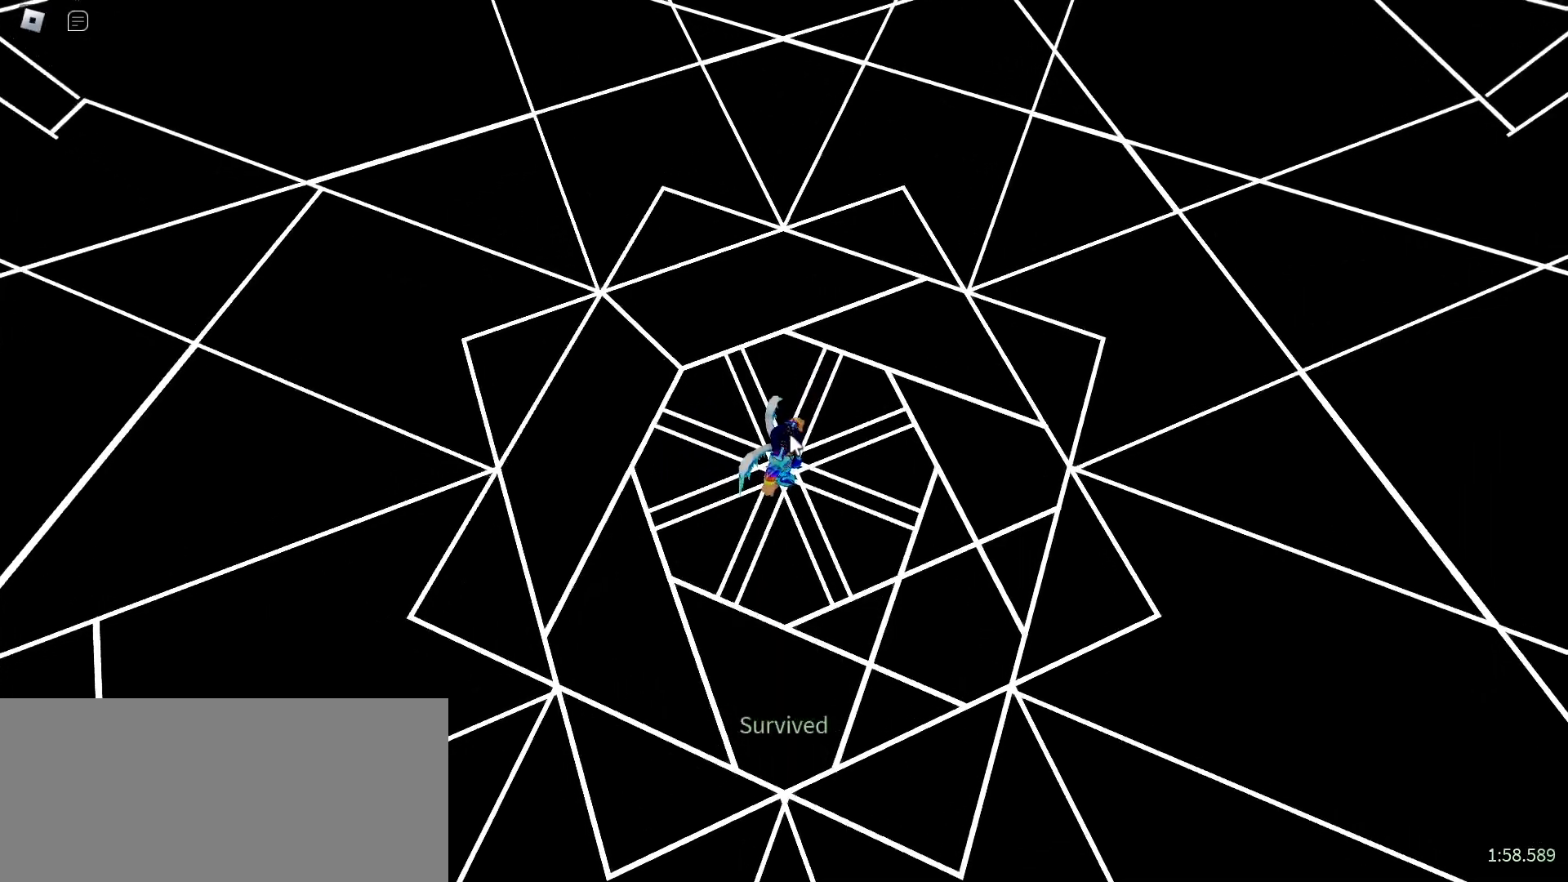
{"keys": [], "mouse": ["right"], "events": [[200, "mouse_right", "down"]]}
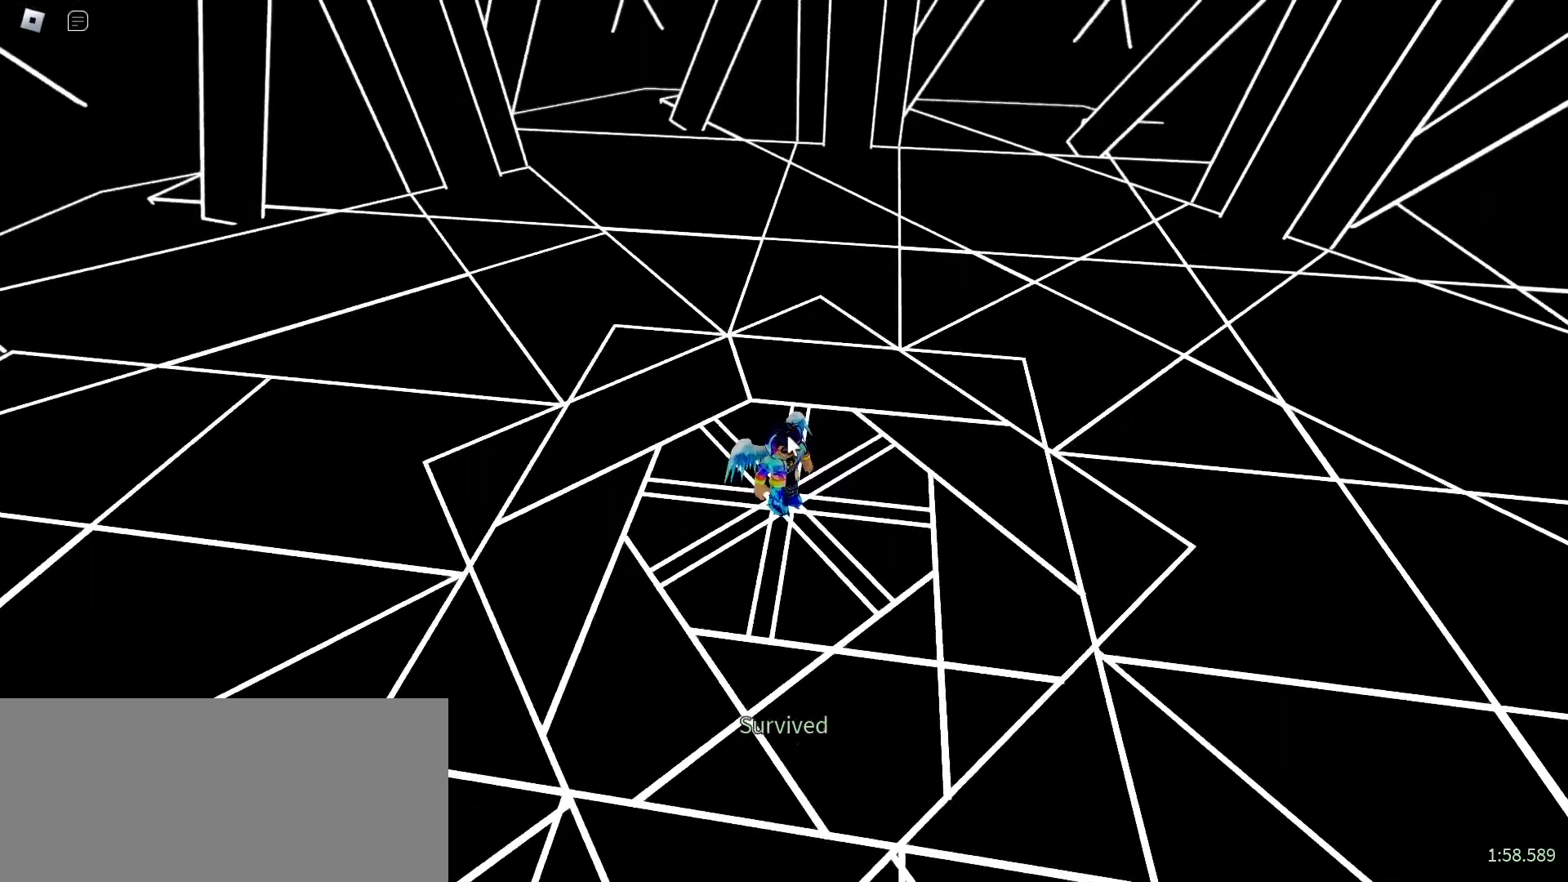
{"keys": [], "mouse": ["right"], "events": []}
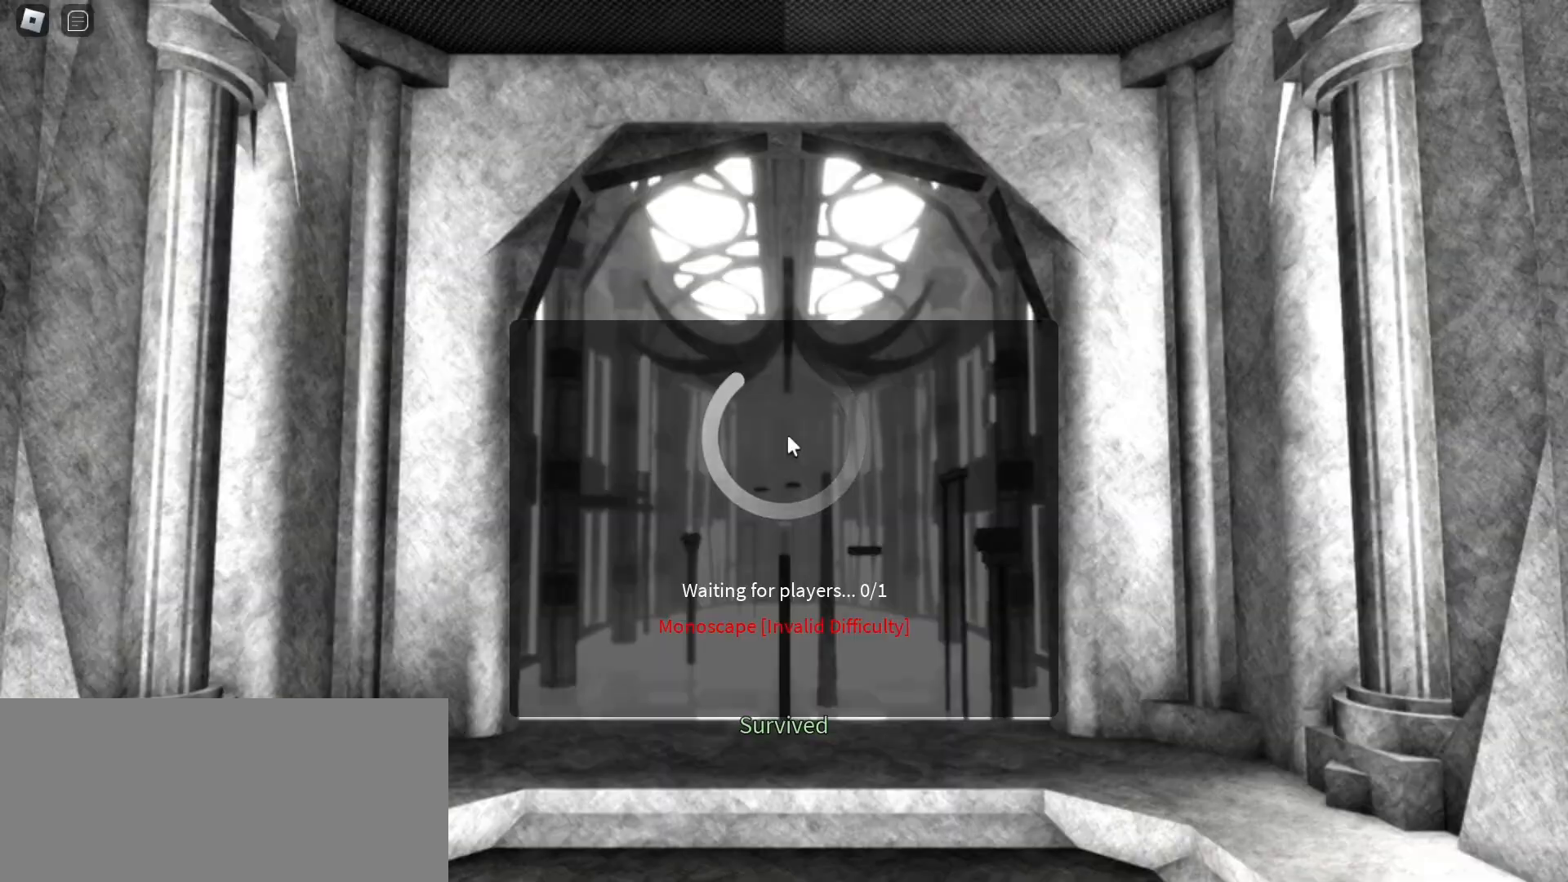
{"keys": [], "mouse": [], "events": [[167, "mouse_right", "up"]]}